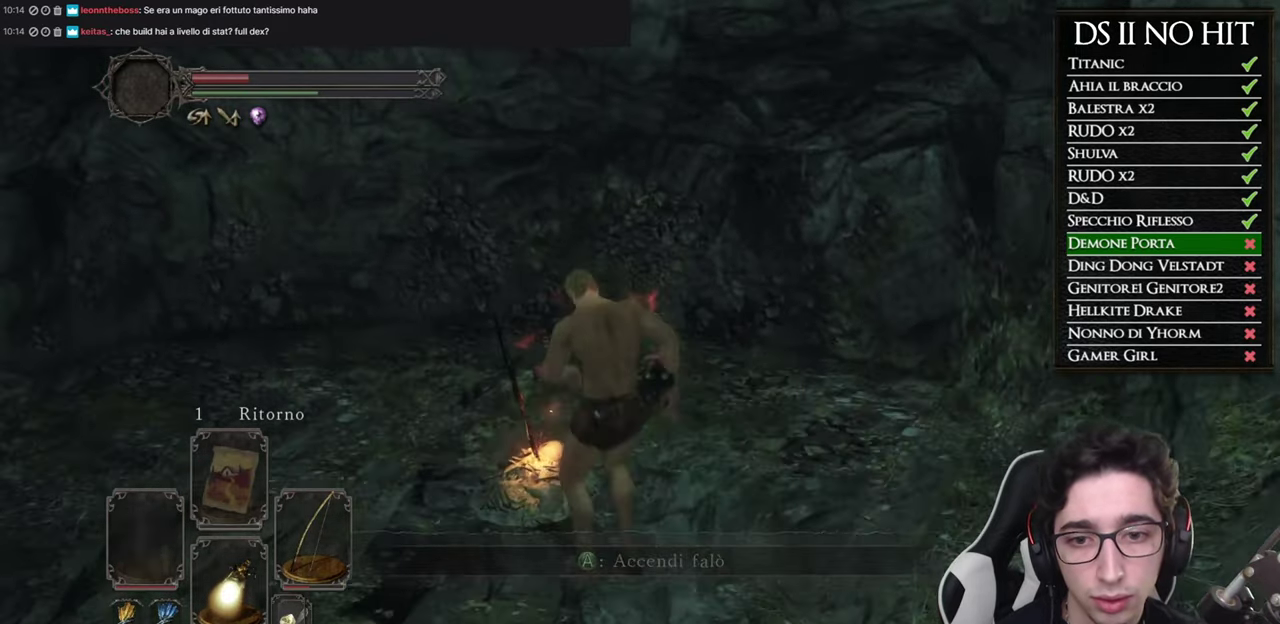
Gameplay with a controller (Xbox layout); each line is a JSON object with the inputs held at the frame after it. "button_events" lists button changes between this image and that frame as [ms after this image, input, new state], when the widget could be followed in between (sticks are given only as held states). Not read: R2.
{"buttons": [], "left_stick": "up-left", "right_stick": "left", "button_events": []}
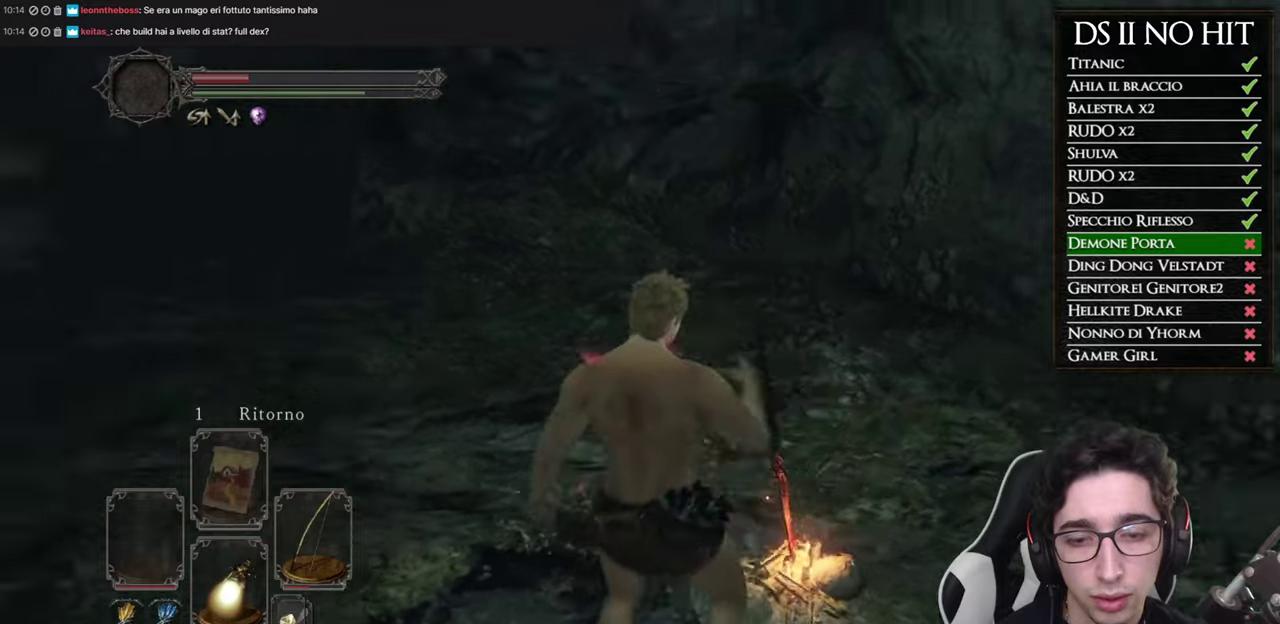
{"buttons": [], "left_stick": "up-left", "right_stick": "left", "button_events": []}
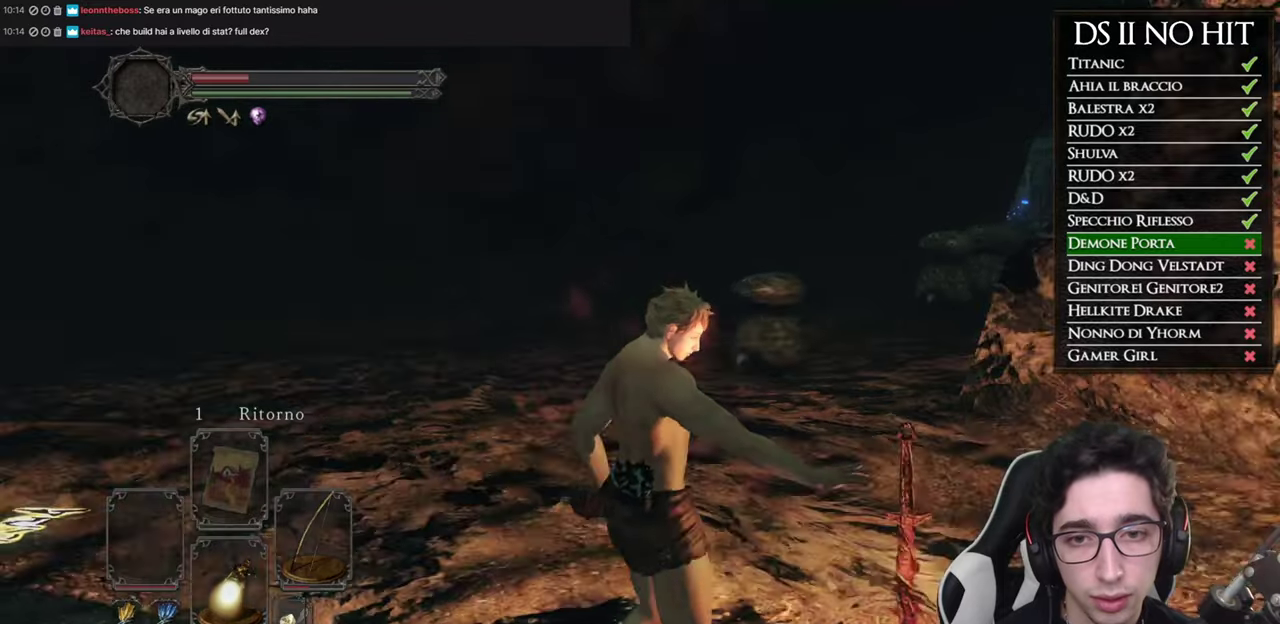
{"buttons": ["L2"], "left_stick": "up-left", "right_stick": "center", "button_events": [[83, "L2", "down"]]}
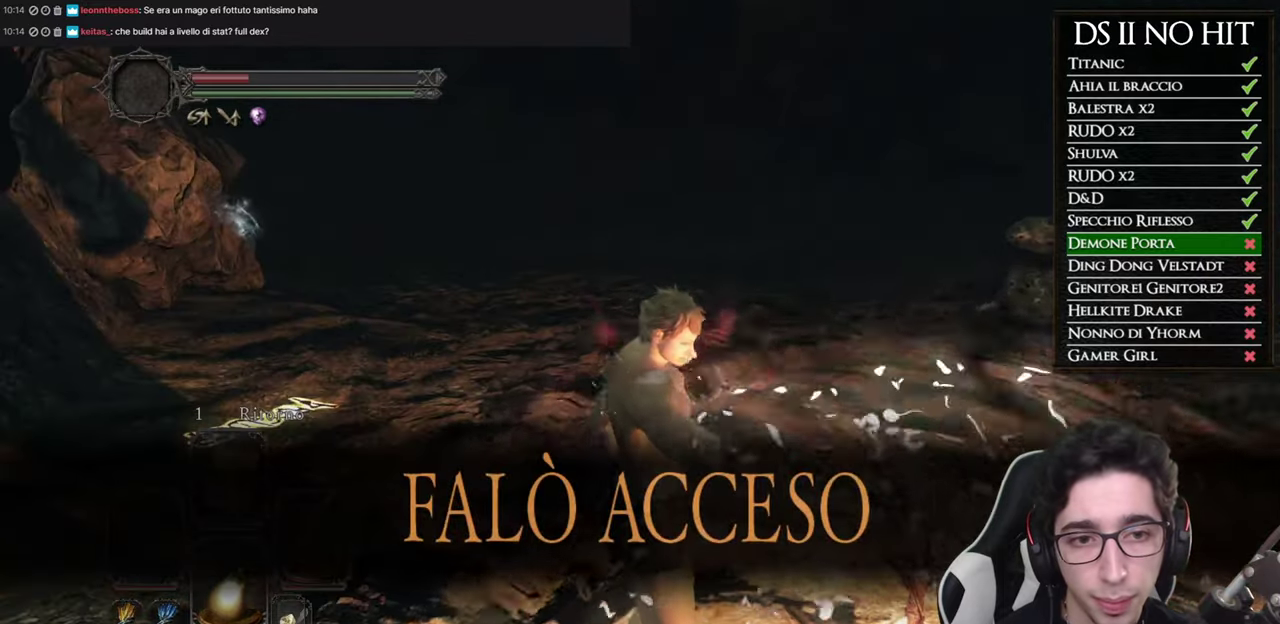
{"buttons": ["L2"], "left_stick": "up-left", "right_stick": "center", "button_events": []}
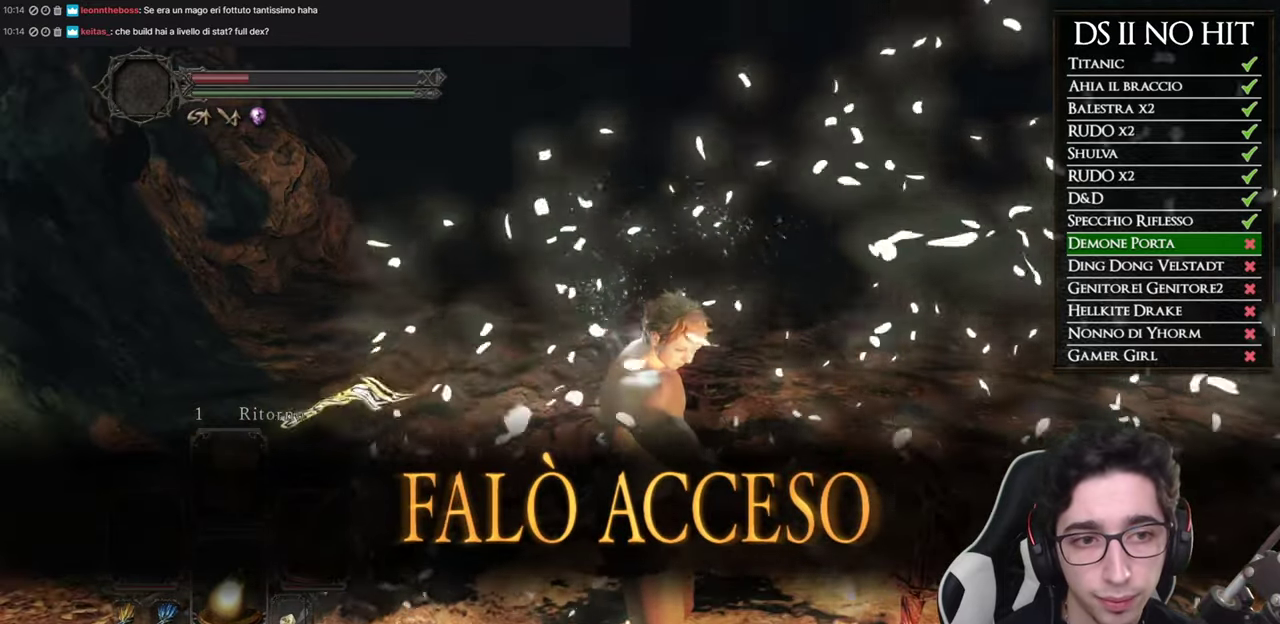
{"buttons": ["B", "L2"], "left_stick": "up-left", "right_stick": "center", "button_events": [[400, "B", "down"]]}
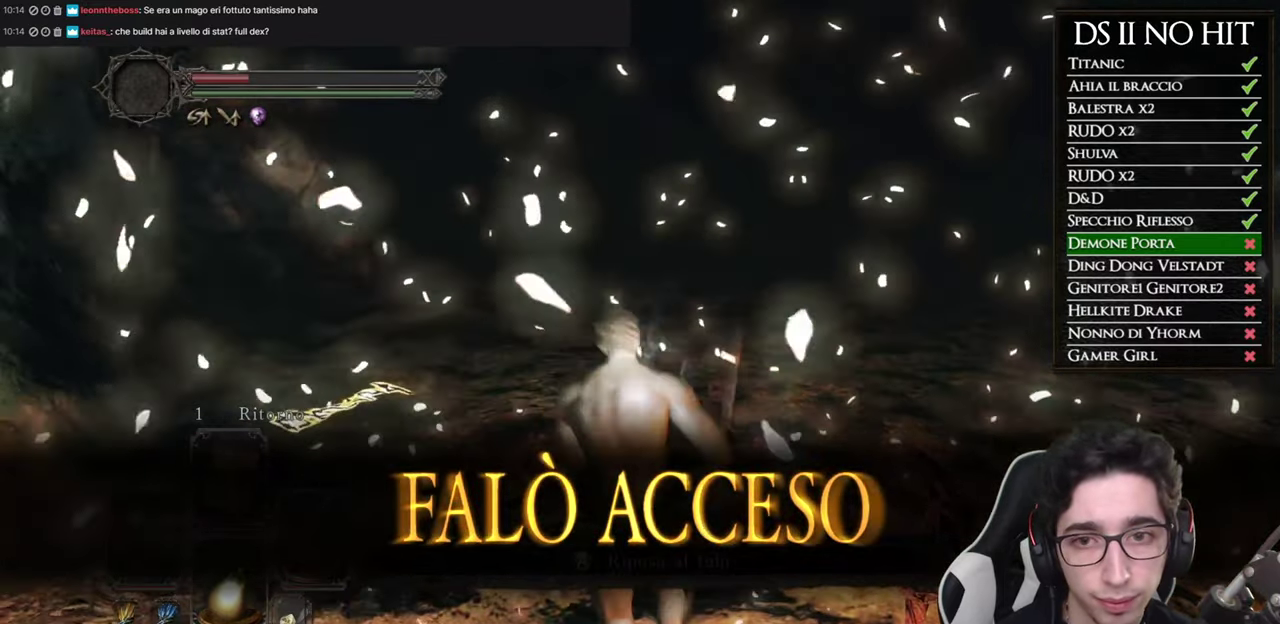
{"buttons": ["B"], "left_stick": "up", "right_stick": "center", "button_events": [[284, "L2", "up"], [434, "L2", "down"], [501, "L2", "up"]]}
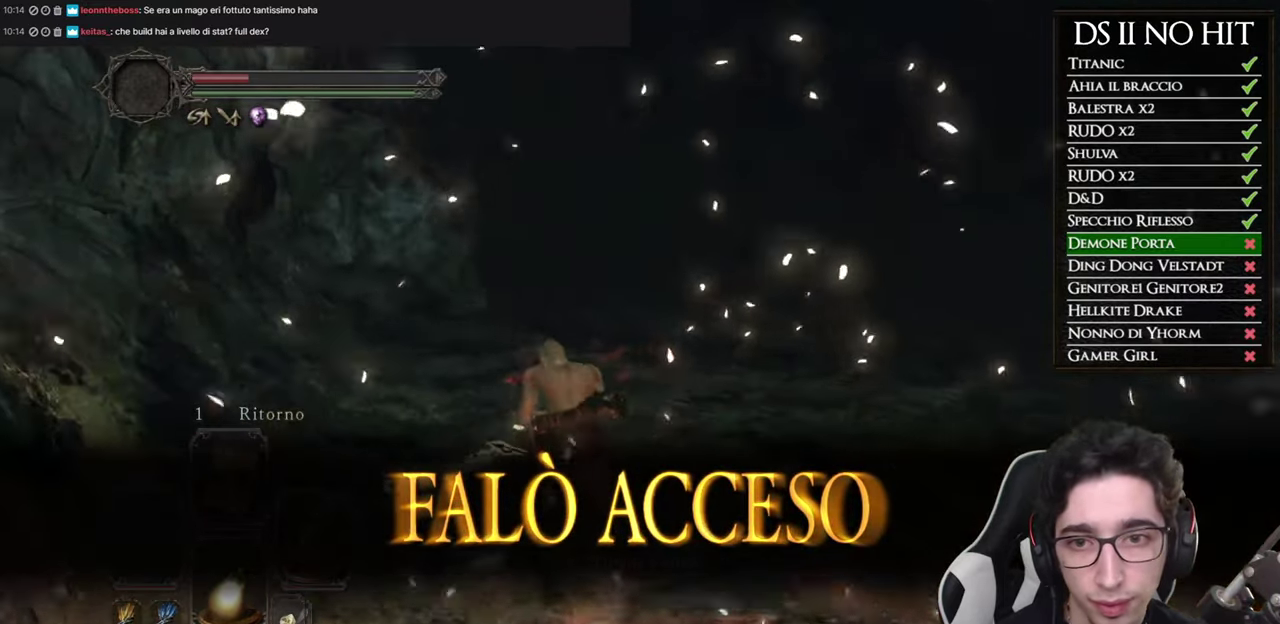
{"buttons": ["B"], "left_stick": "up", "right_stick": "center", "button_events": []}
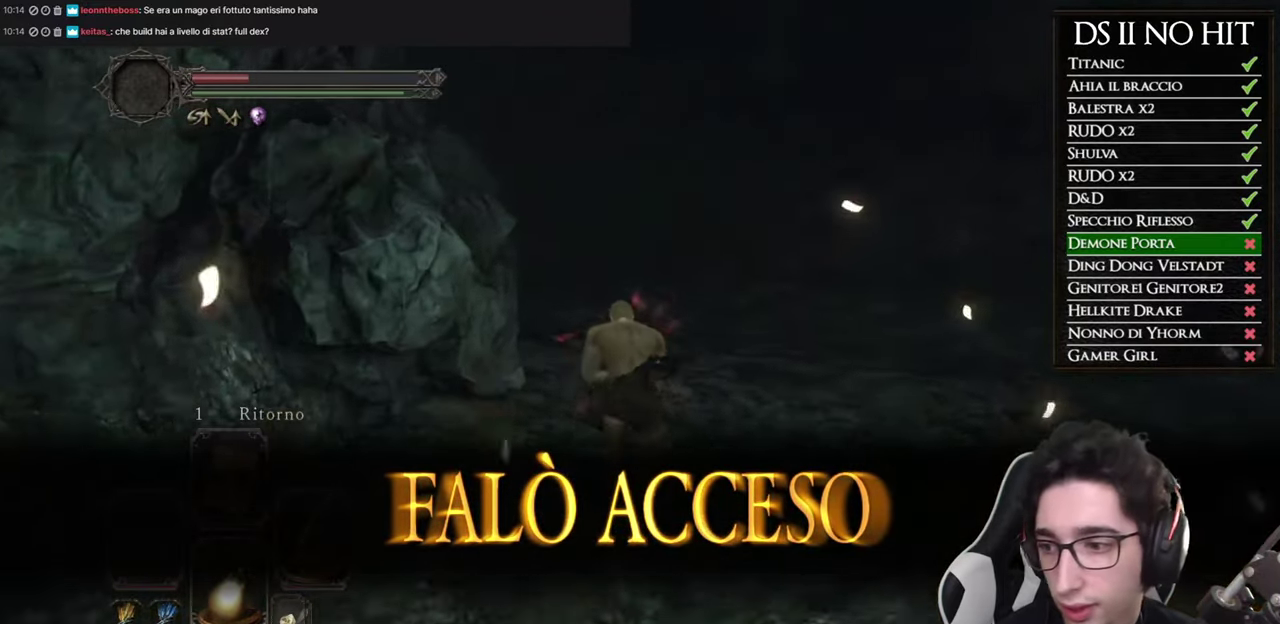
{"buttons": ["B"], "left_stick": "up", "right_stick": "center", "button_events": []}
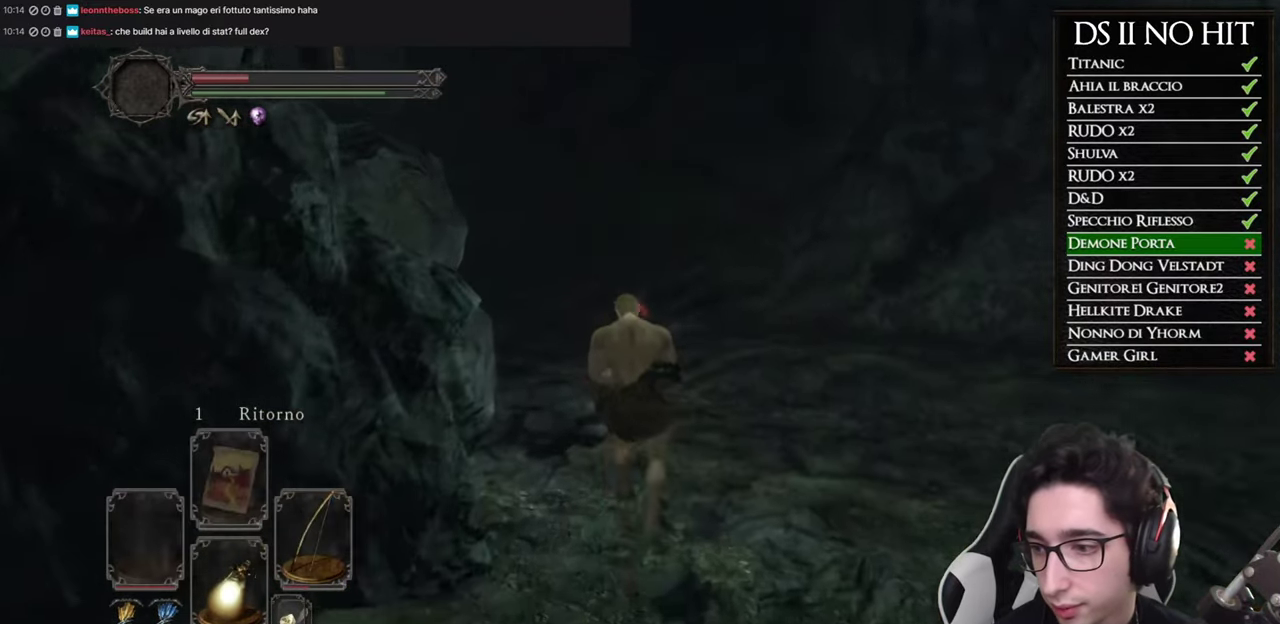
{"buttons": [], "left_stick": "up", "right_stick": "left", "button_events": [[66, "B", "up"]]}
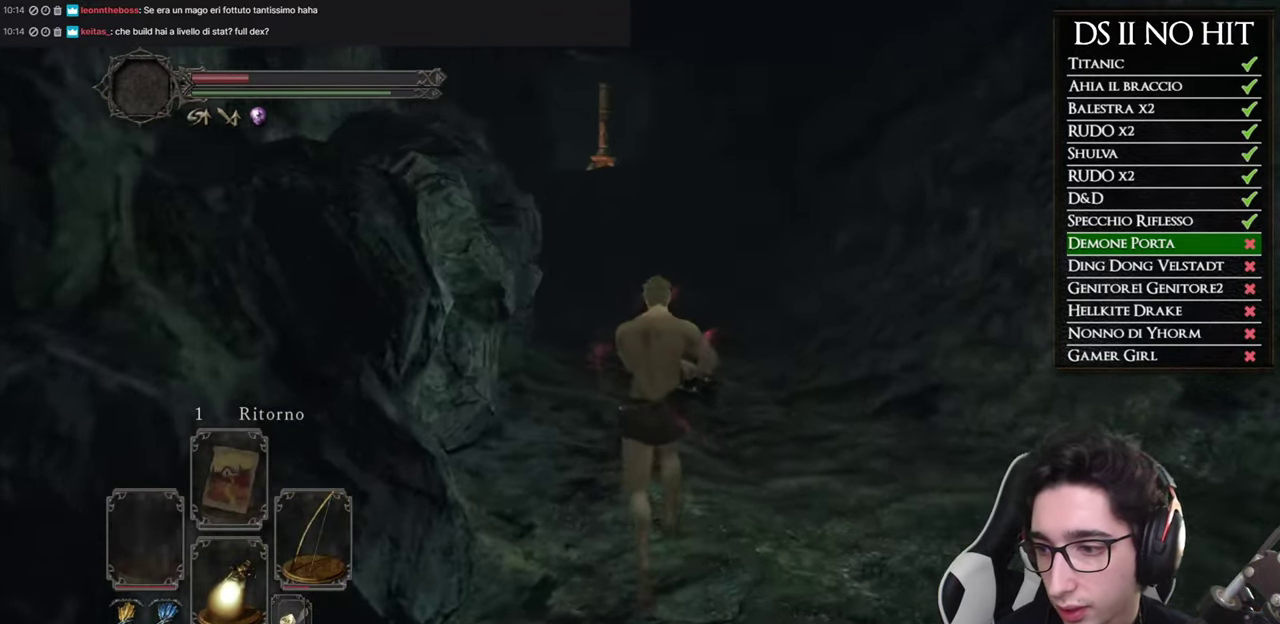
{"buttons": ["B"], "left_stick": "up", "right_stick": "center", "button_events": [[167, "B", "down"]]}
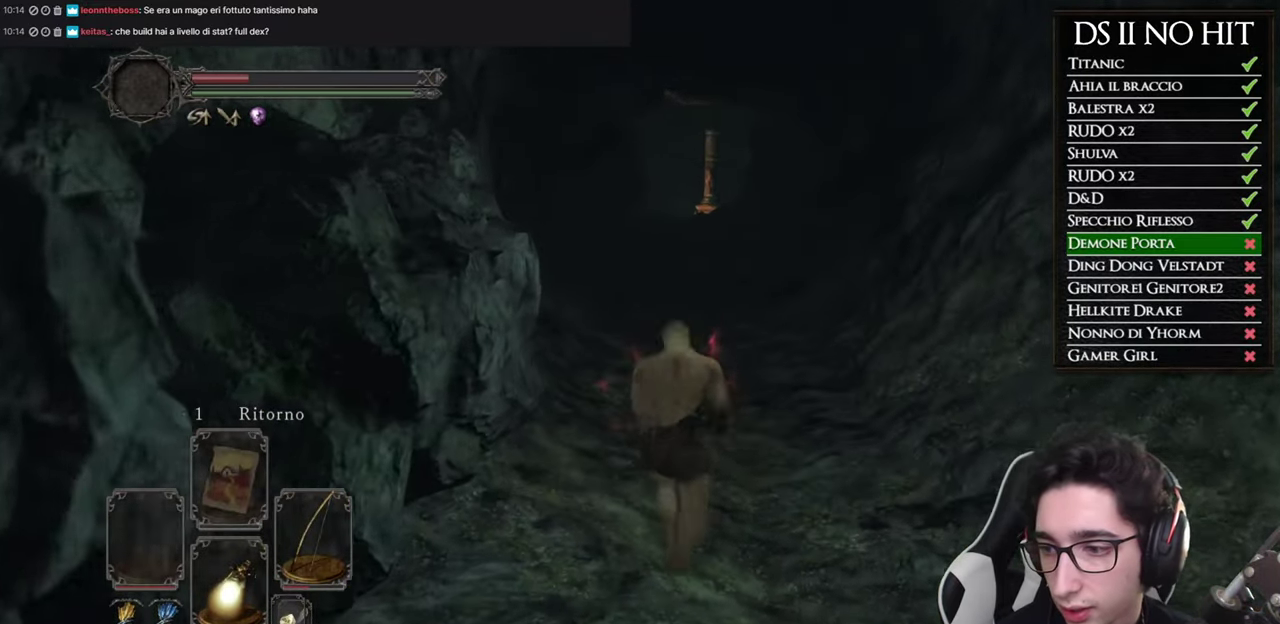
{"buttons": ["B"], "left_stick": "up", "right_stick": "center", "button_events": []}
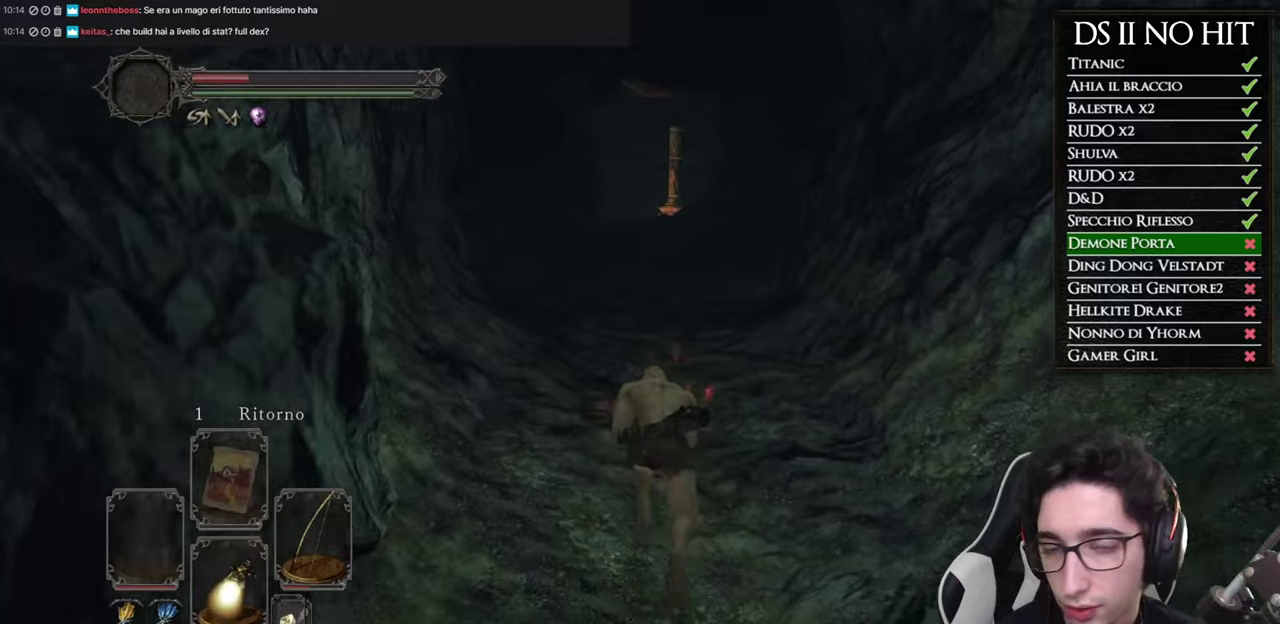
{"buttons": ["B"], "left_stick": "up", "right_stick": "center", "button_events": []}
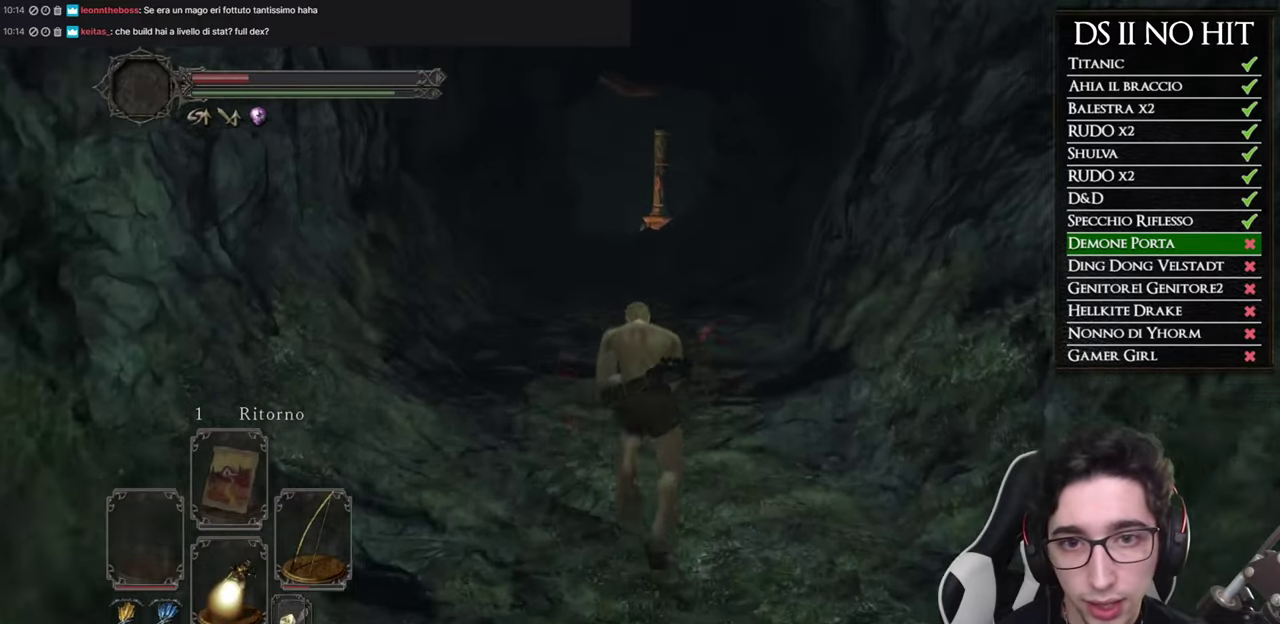
{"buttons": ["B"], "left_stick": "up", "right_stick": "center", "button_events": []}
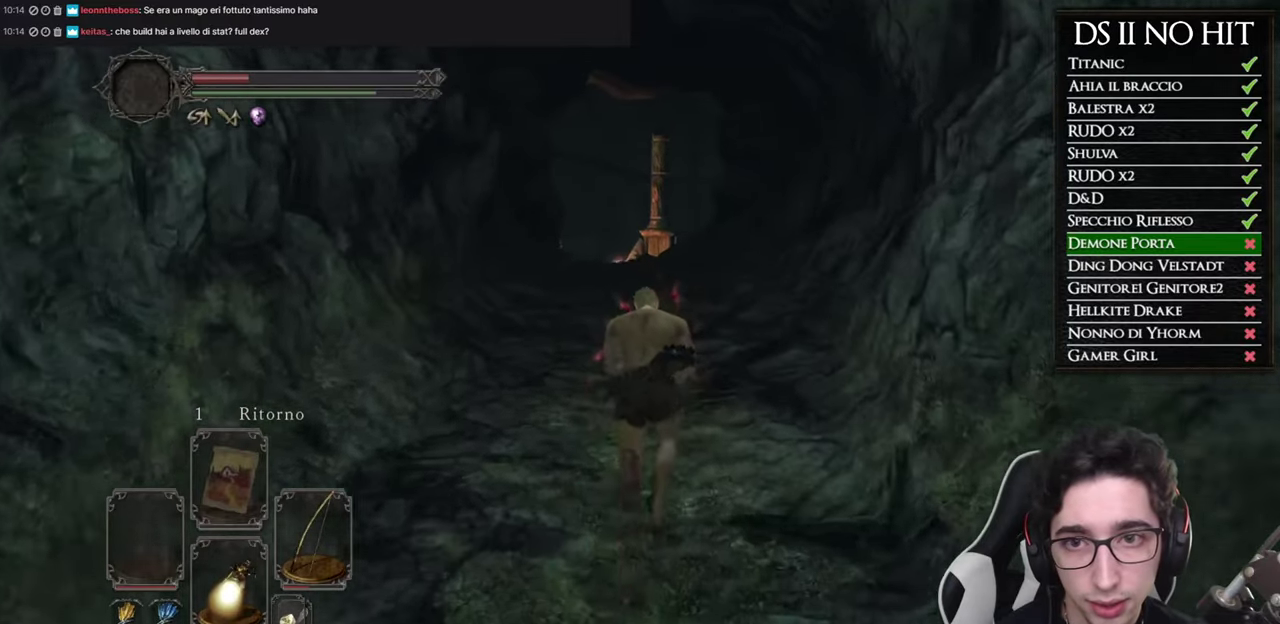
{"buttons": [], "left_stick": "up", "right_stick": "center", "button_events": [[484, "B", "up"]]}
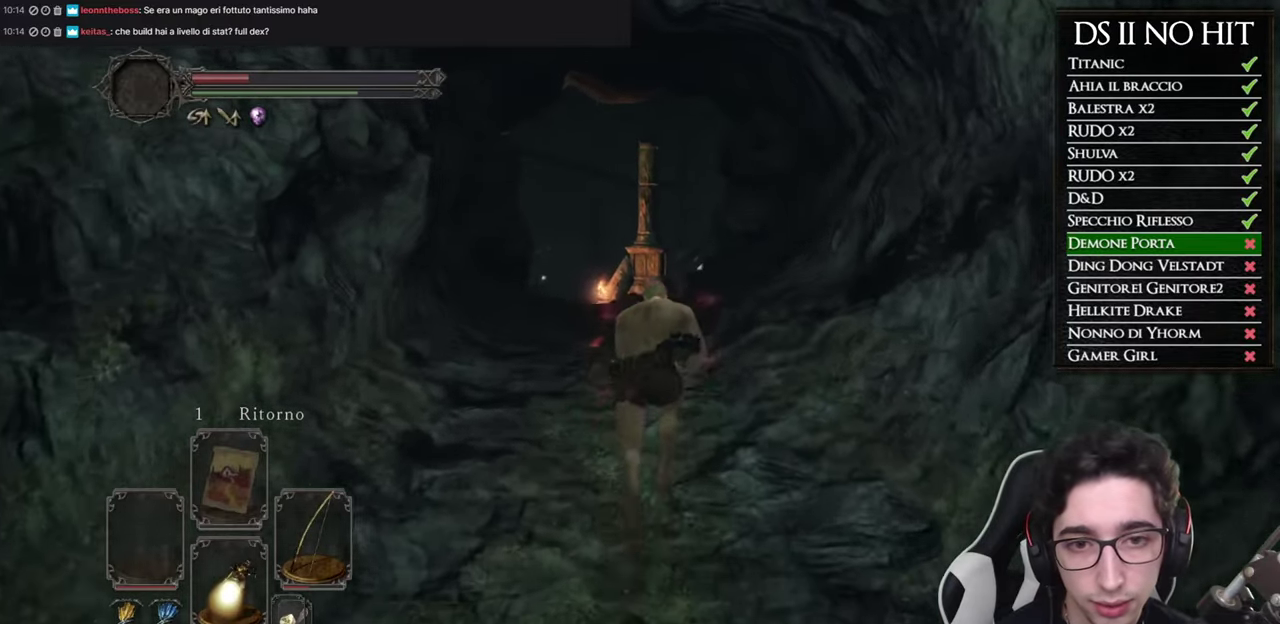
{"buttons": [], "left_stick": "up", "right_stick": "center", "button_events": []}
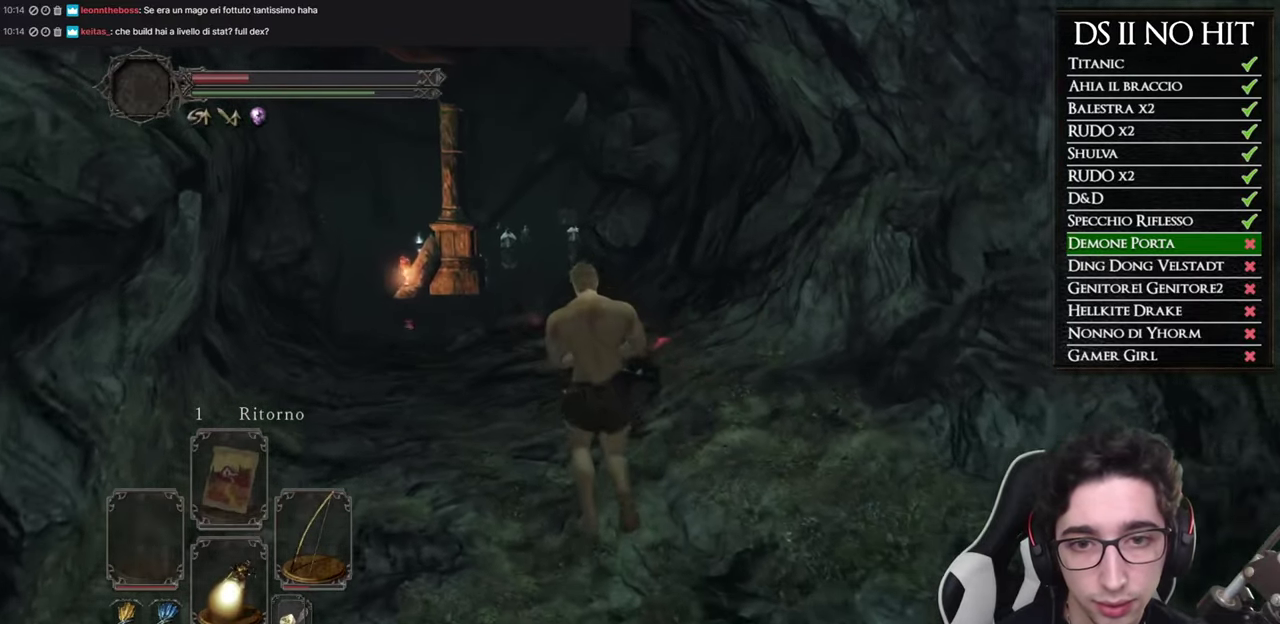
{"buttons": ["L1"], "left_stick": "center", "right_stick": "up", "button_events": [[417, "L1", "down"]]}
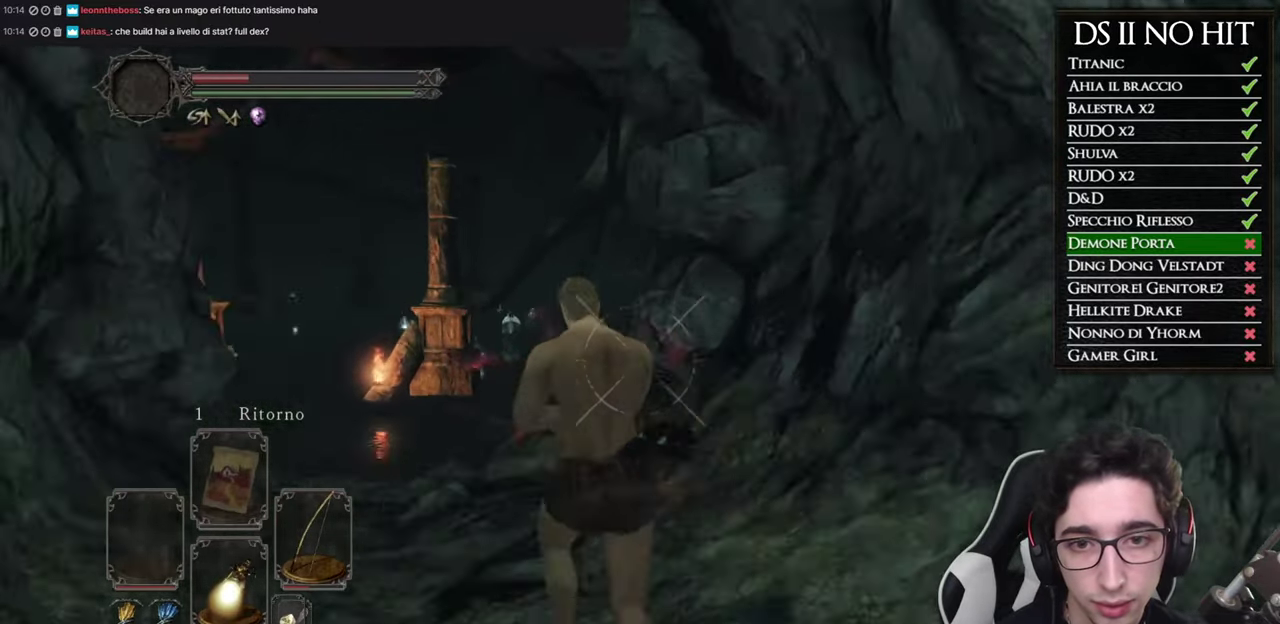
{"buttons": ["L1"], "left_stick": "up-left", "right_stick": "right", "button_events": []}
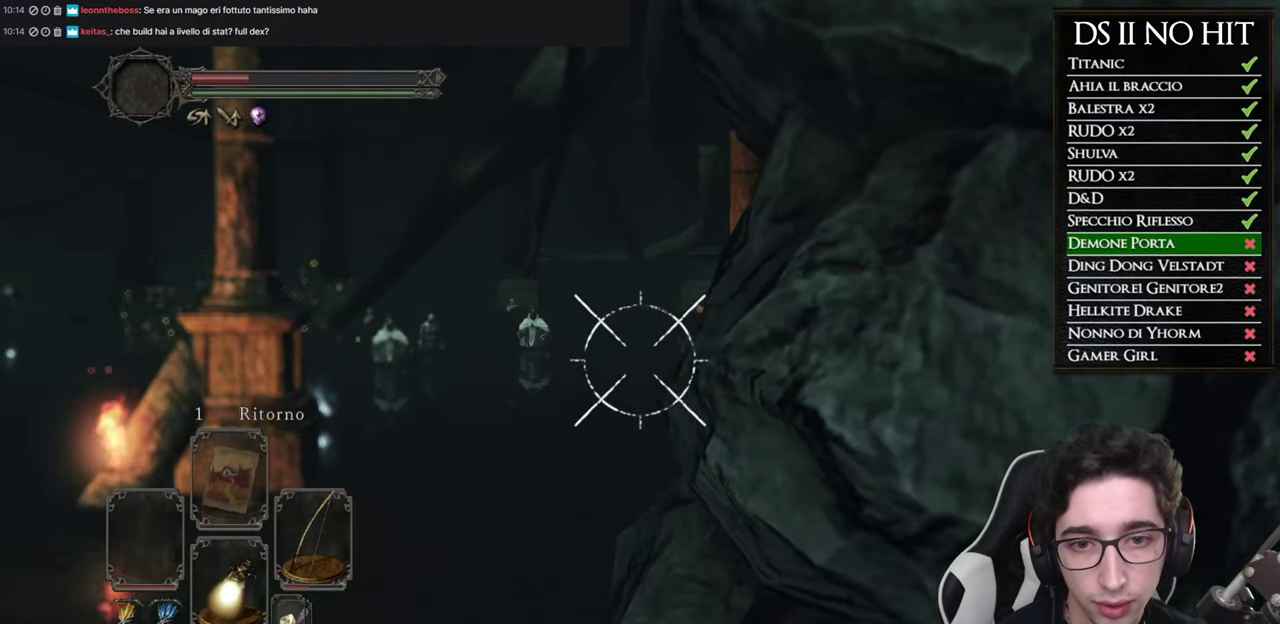
{"buttons": ["L1"], "left_stick": "up-left", "right_stick": "right", "button_events": []}
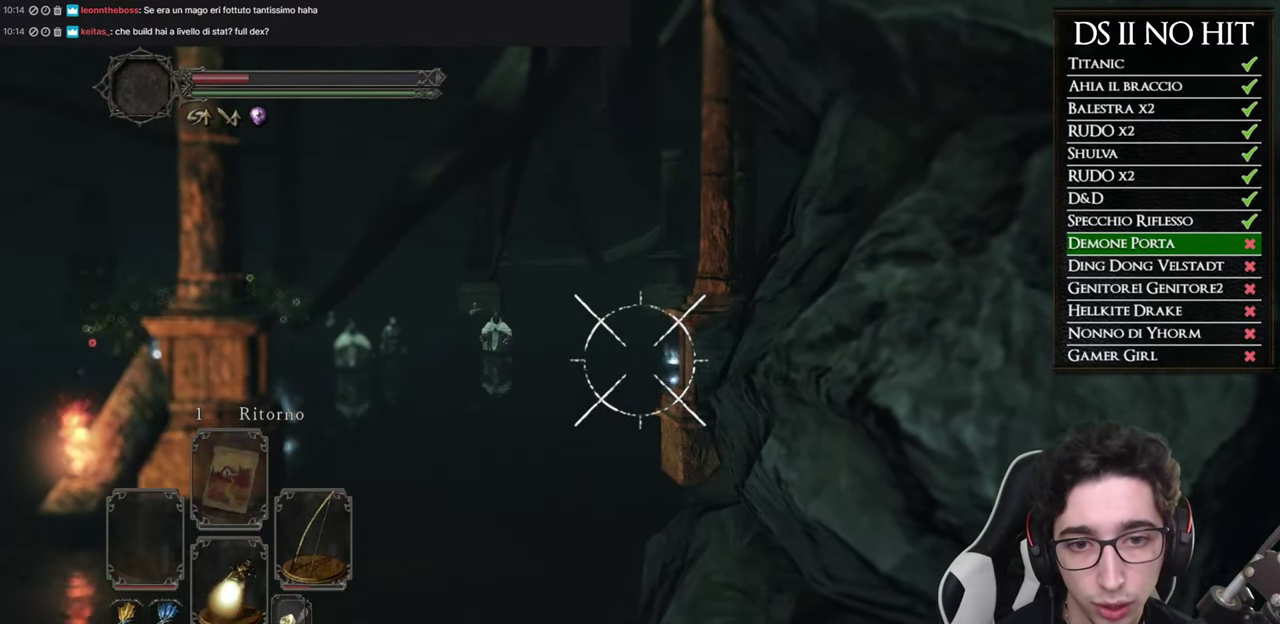
{"buttons": ["L1"], "left_stick": "up-left", "right_stick": "right", "button_events": []}
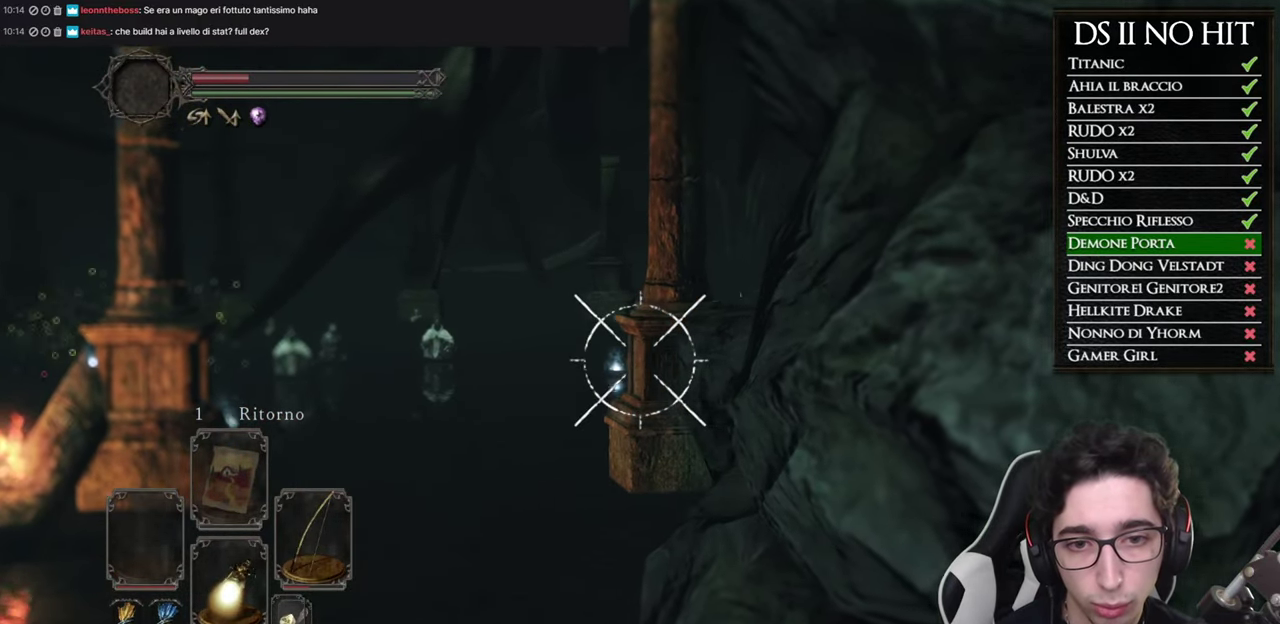
{"buttons": ["L1"], "left_stick": "up-left", "right_stick": "right", "button_events": []}
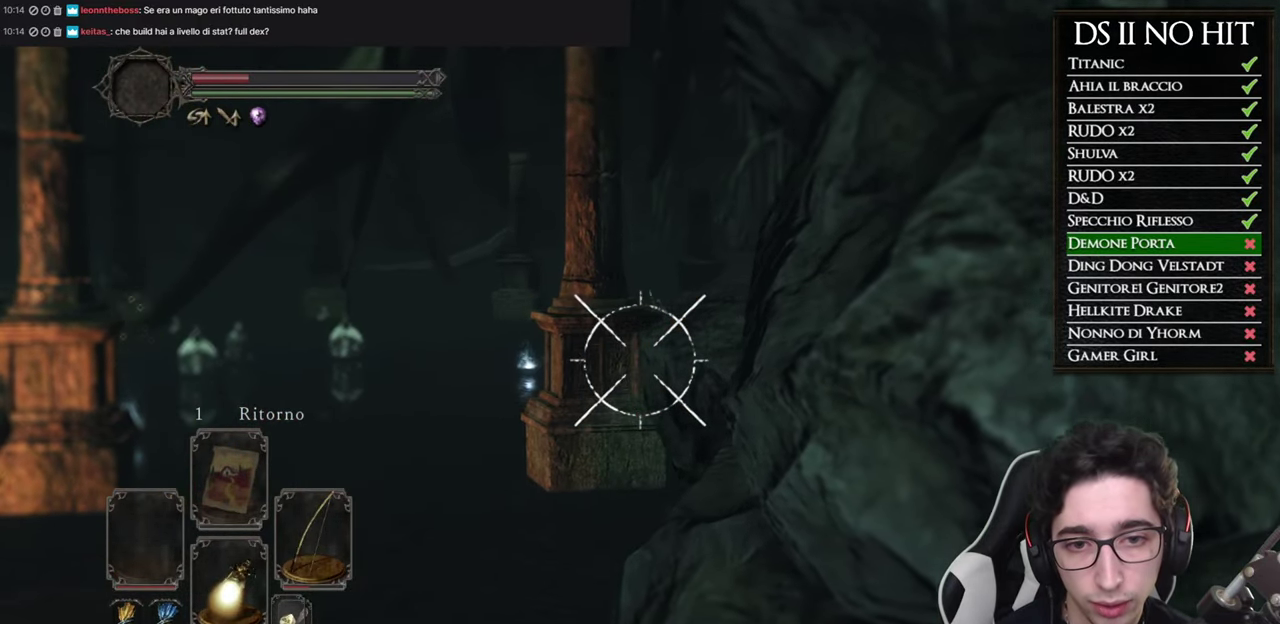
{"buttons": ["L1"], "left_stick": "up-left", "right_stick": "center", "button_events": []}
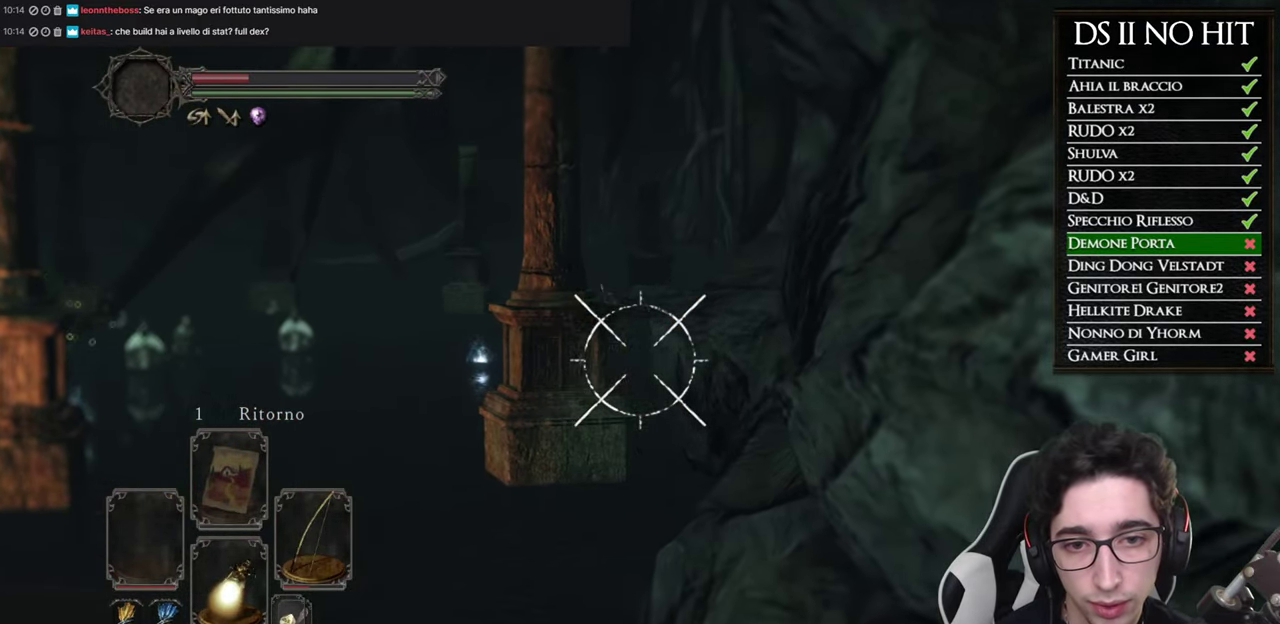
{"buttons": ["L1"], "left_stick": "up-left", "right_stick": "center", "button_events": []}
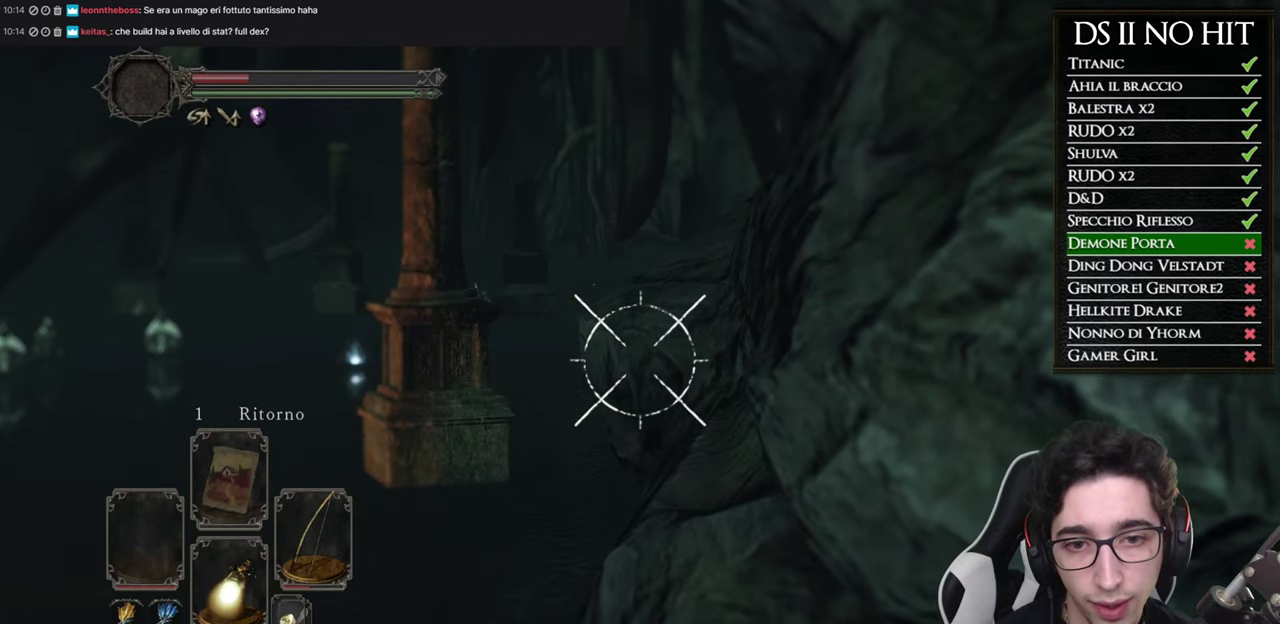
{"buttons": ["L1"], "left_stick": "up-left", "right_stick": "center", "button_events": []}
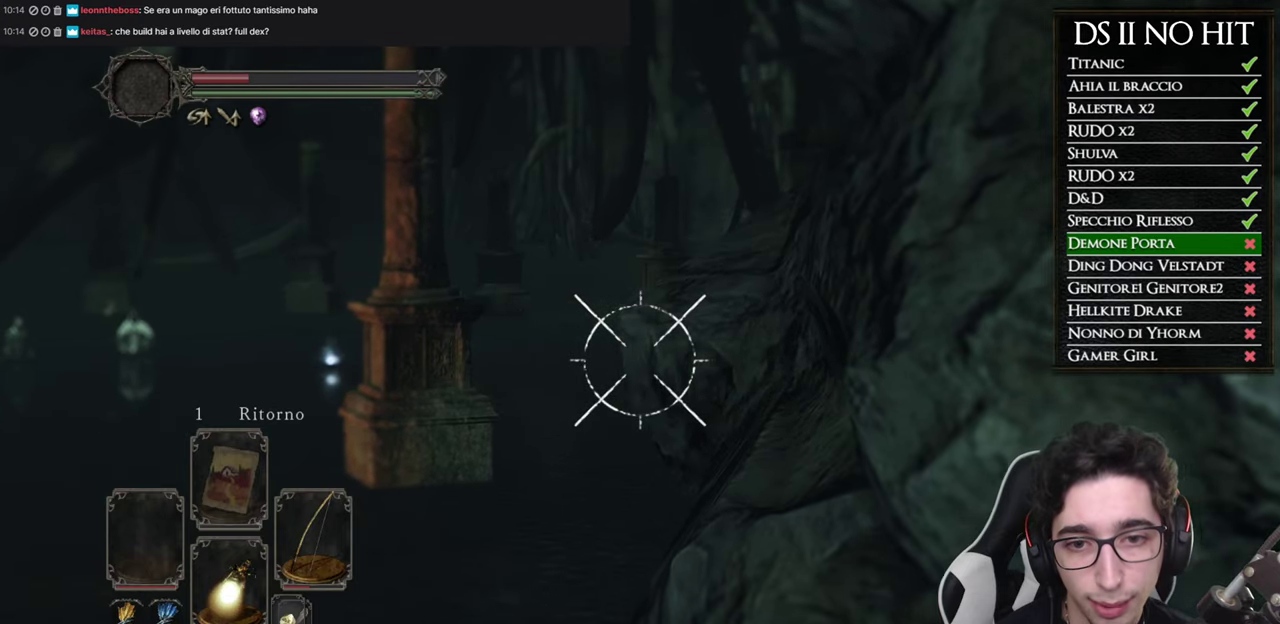
{"buttons": ["L1"], "left_stick": "up-left", "right_stick": "center", "button_events": []}